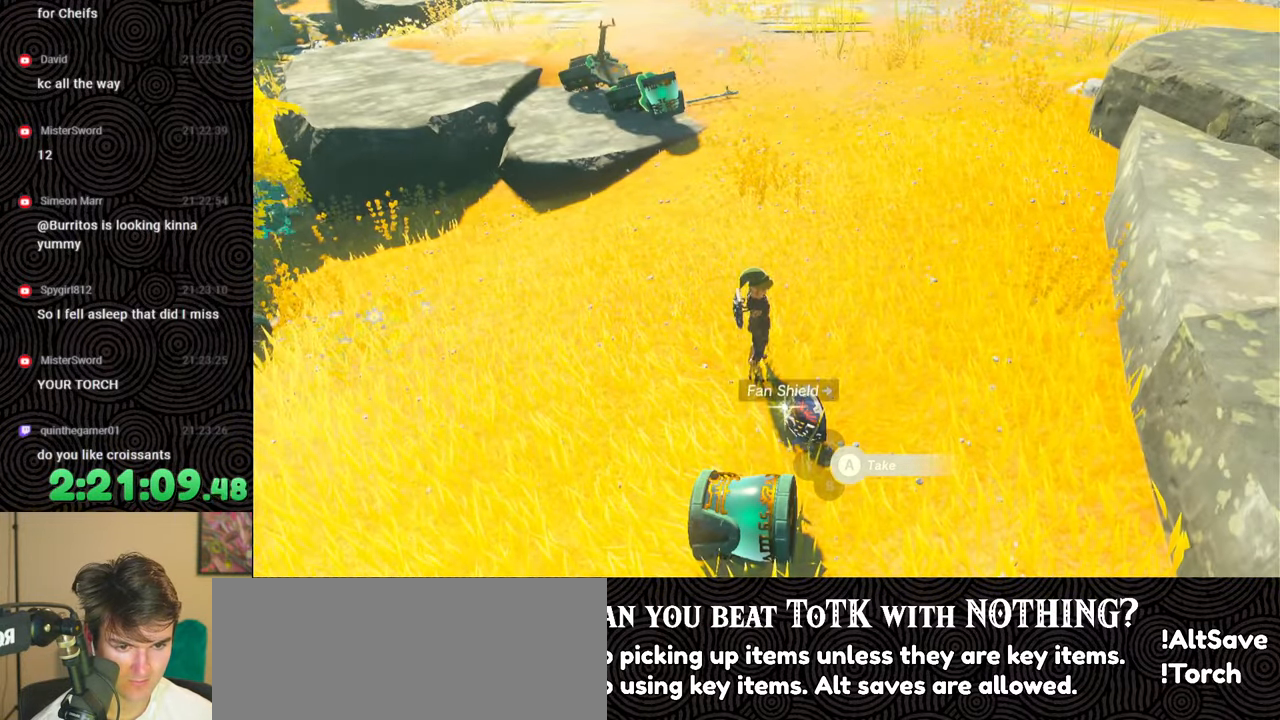
Gameplay with a controller (Nintendo layout); each line is a JSON object with the inputs held at the frame after it. "events" lists button and stick changes between this image and that frame as [ms after this image, input, new state], when the widget could be followed in between. Not read: L3 R3.
{"buttons": ["B"], "left_stick": "left", "right_stick": "up-left", "events": [[133, "right_stick", "up-left"], [250, "B", "down"], [250, "right_stick", "center"], [450, "right_stick", "up-left"]]}
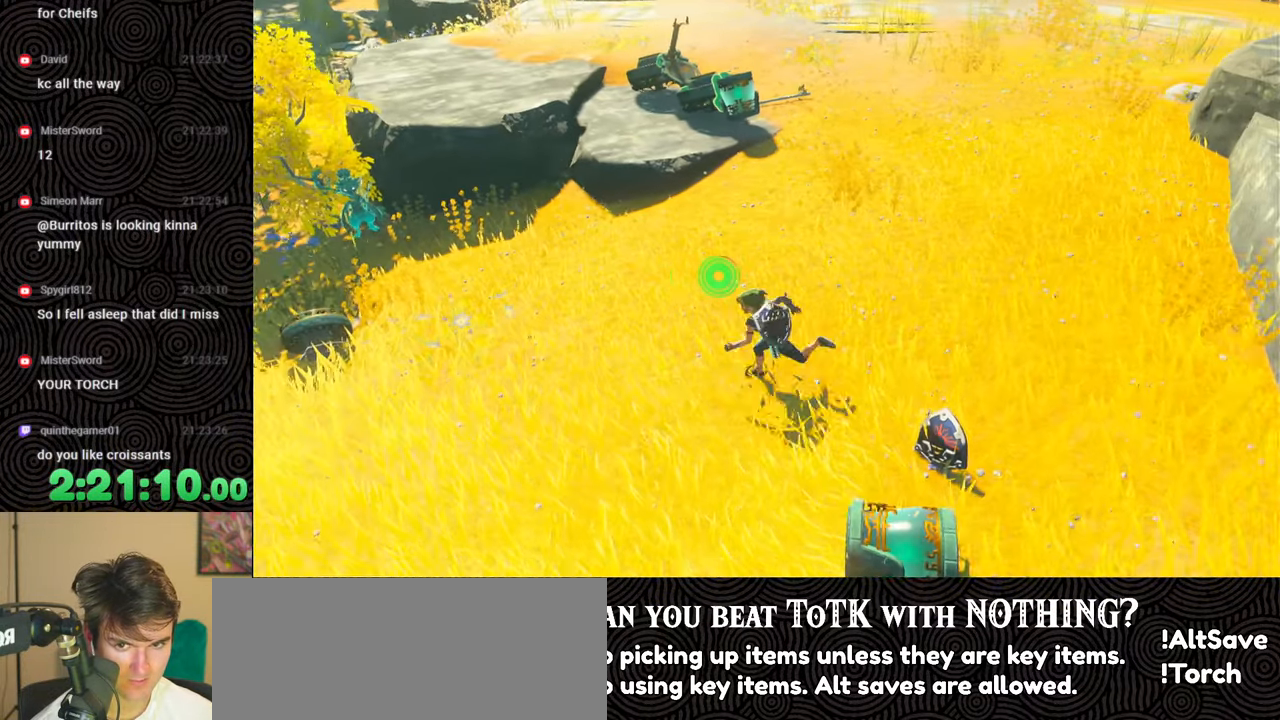
{"buttons": ["B"], "left_stick": "up-left", "right_stick": "center", "events": [[133, "right_stick", "up"], [217, "left_stick", "up-left"], [267, "right_stick", "center"]]}
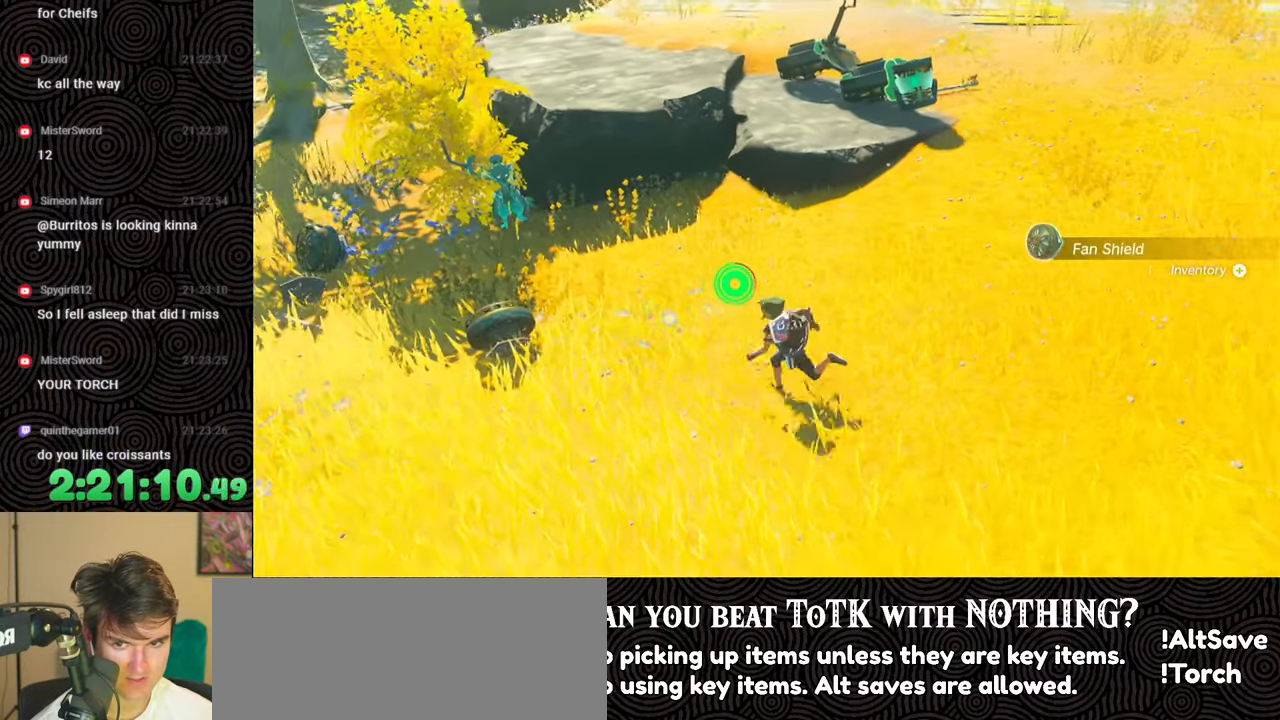
{"buttons": ["B"], "left_stick": "up-left", "right_stick": "center", "events": []}
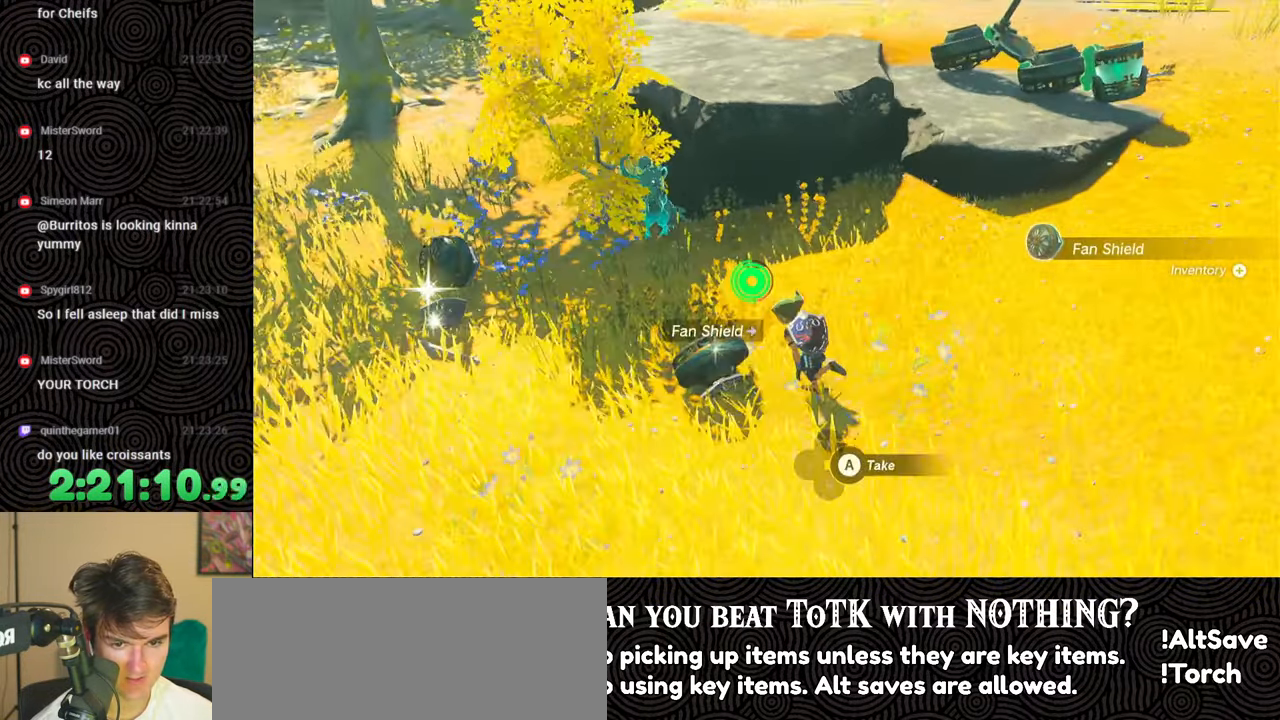
{"buttons": [], "left_stick": "up-left", "right_stick": "right", "events": [[17, "right_stick", "right"], [33, "B", "up"]]}
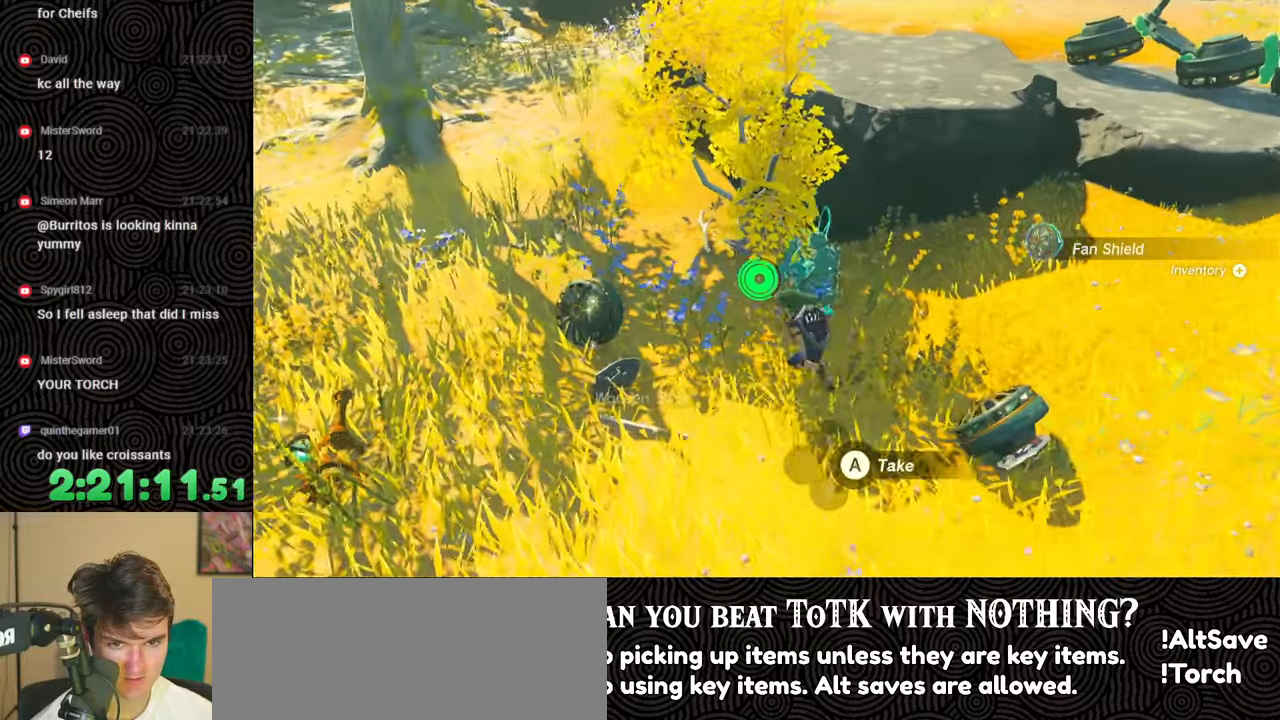
{"buttons": [], "left_stick": "up-left", "right_stick": "right", "events": []}
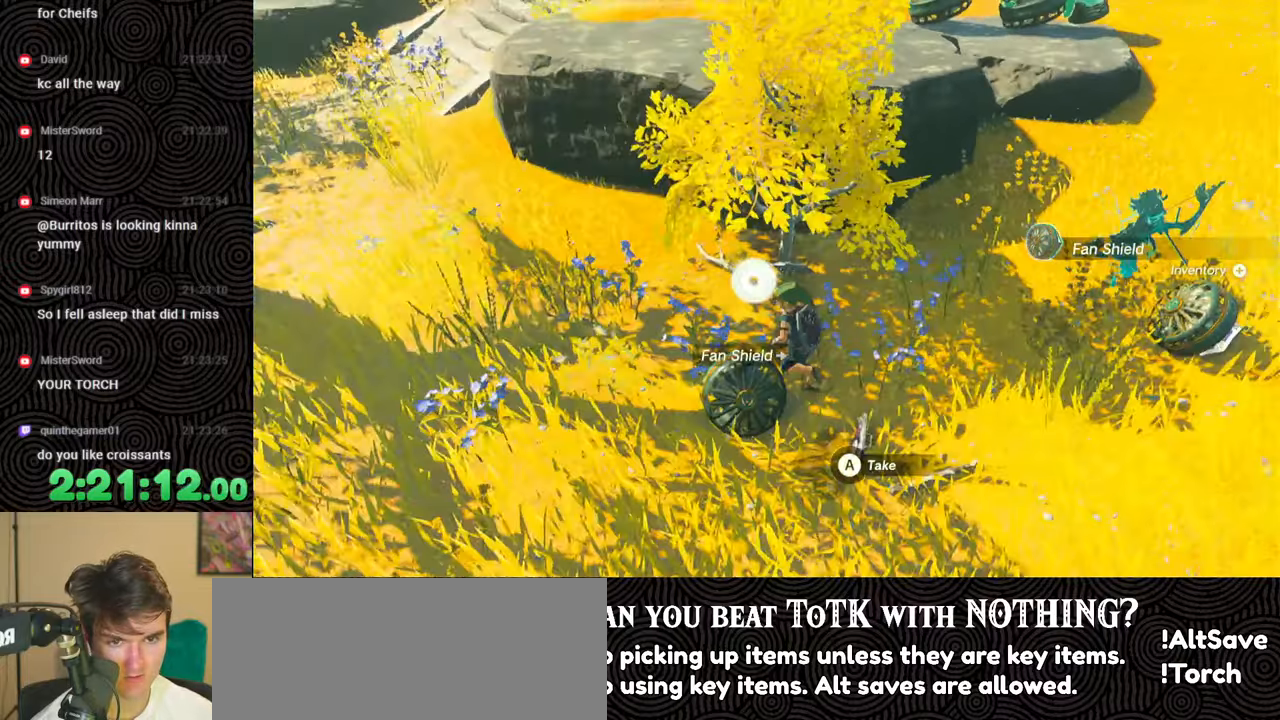
{"buttons": [], "left_stick": "up", "right_stick": "up", "events": [[67, "left_stick", "up"], [200, "right_stick", "up-right"], [400, "right_stick", "up"]]}
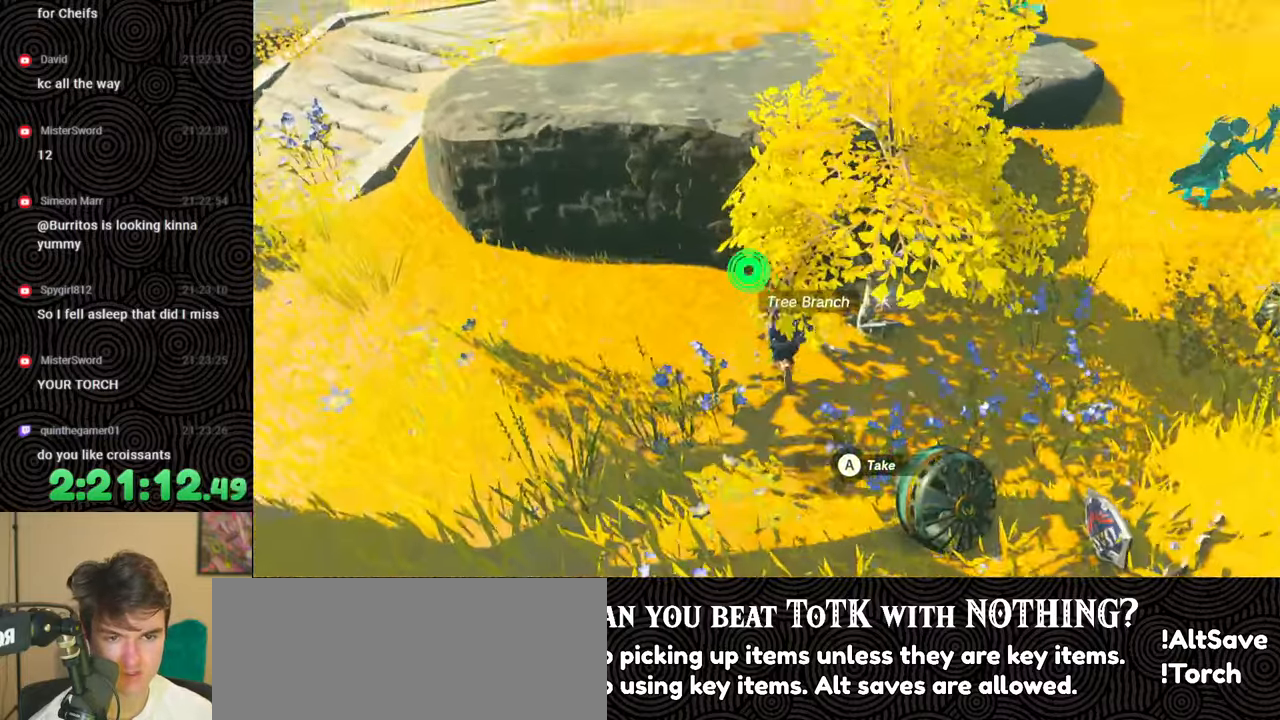
{"buttons": [], "left_stick": "down", "right_stick": "center", "events": [[233, "left_stick", "center"], [300, "right_stick", "center"], [500, "left_stick", "down"]]}
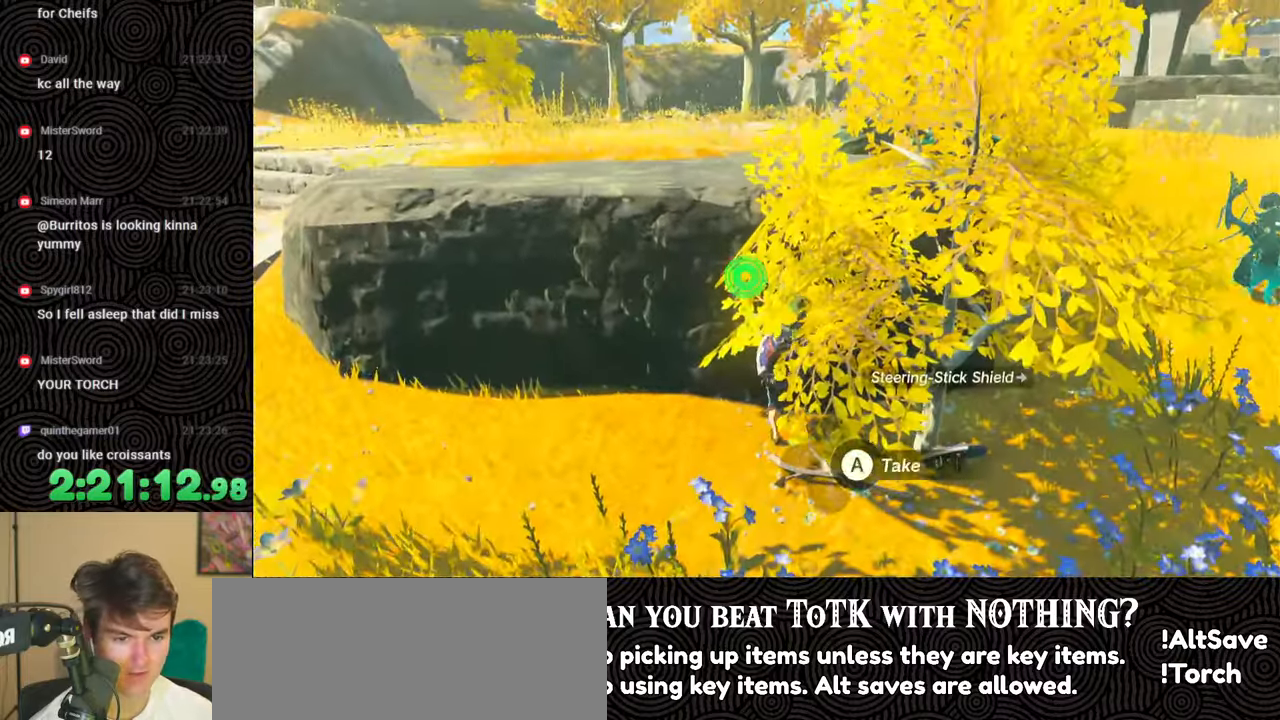
{"buttons": ["L1"], "left_stick": "center", "right_stick": "center", "events": [[100, "left_stick", "center"], [250, "L1", "down"]]}
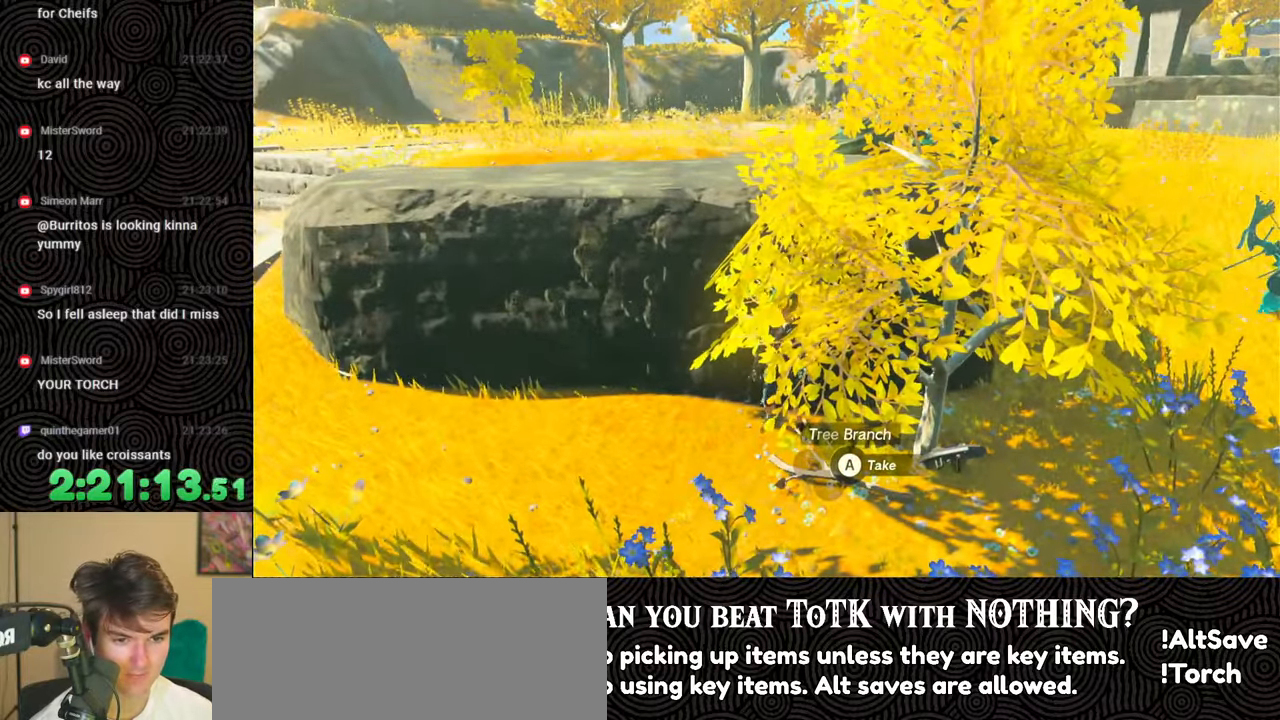
{"buttons": ["DPAD_LEFT"], "left_stick": "center", "right_stick": "center", "events": [[167, "right_stick", "up-left"], [283, "right_stick", "center"], [300, "L1", "up"], [467, "DPAD_LEFT", "down"]]}
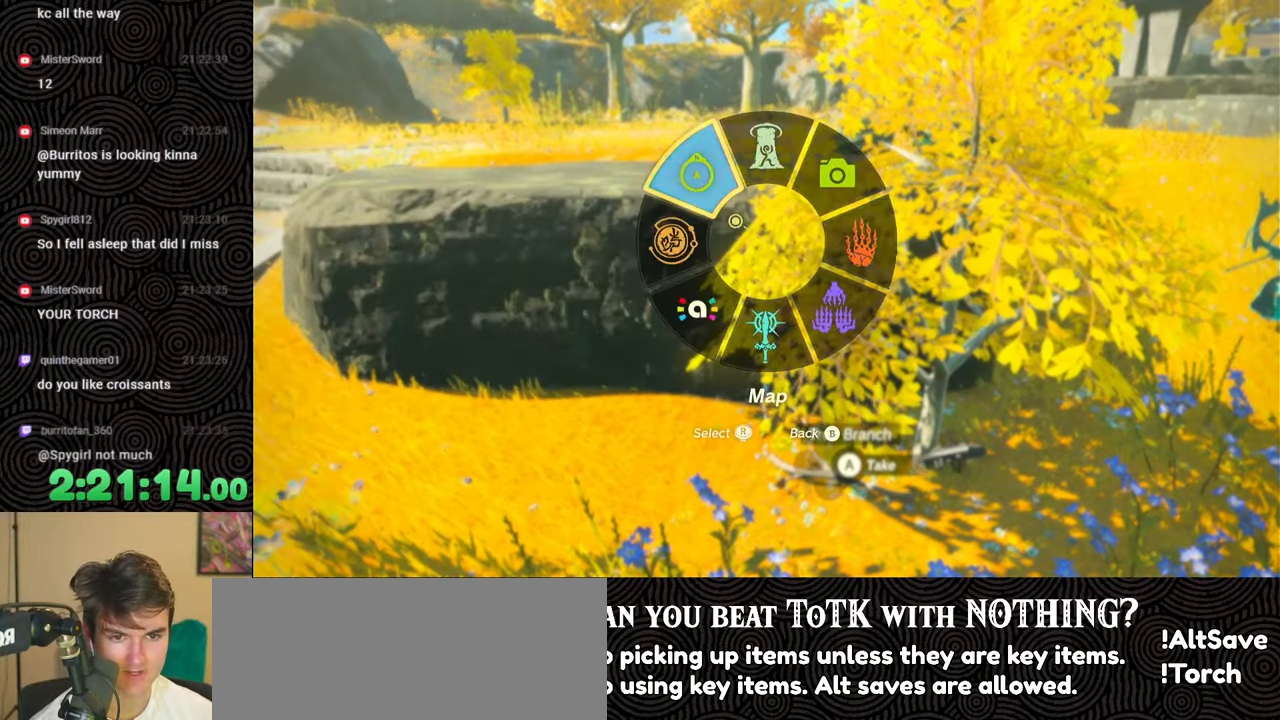
{"buttons": [], "left_stick": "center", "right_stick": "center", "events": [[33, "DPAD_LEFT", "up"], [133, "DPAD_LEFT", "down"], [150, "DPAD_UP", "down"], [333, "DPAD_UP", "up"], [333, "X", "down"], [450, "X", "up"], [467, "DPAD_LEFT", "up"]]}
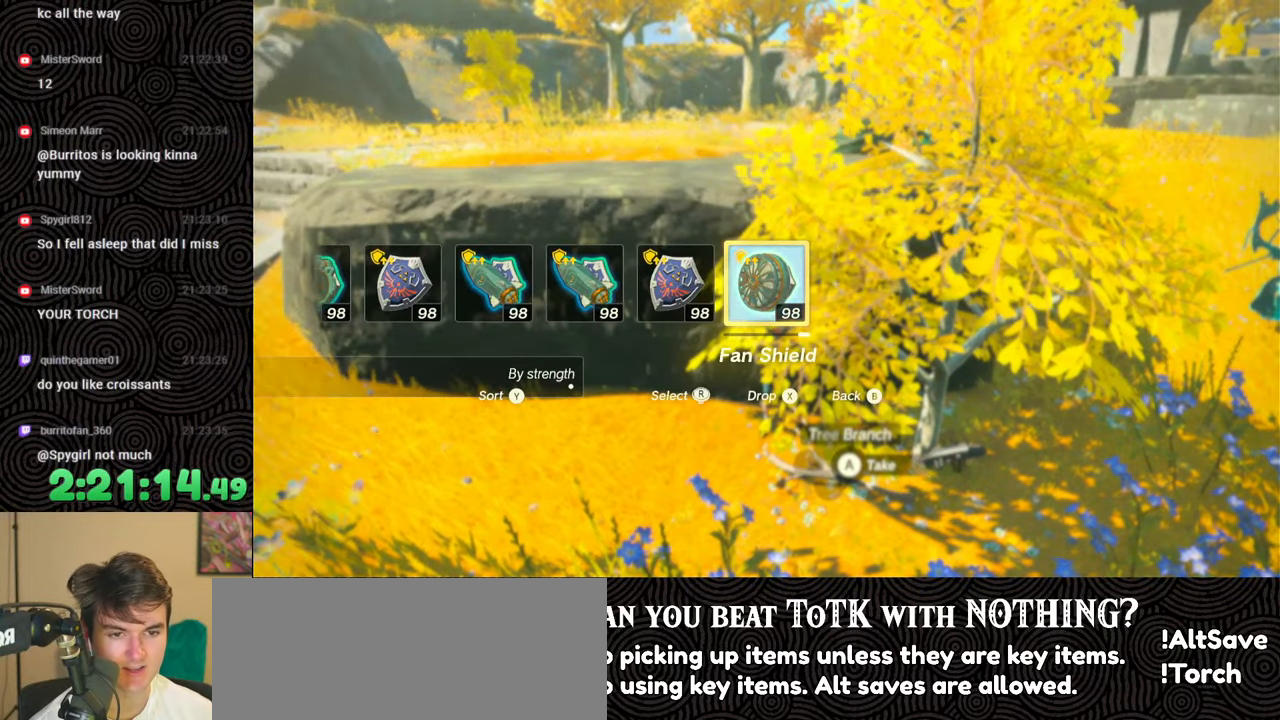
{"buttons": ["DPAD_UP", "DPAD_LEFT"], "left_stick": "center", "right_stick": "center", "events": [[83, "DPAD_LEFT", "down"], [183, "DPAD_LEFT", "up"], [250, "DPAD_LEFT", "down"], [333, "DPAD_LEFT", "up"], [400, "DPAD_LEFT", "down"], [433, "DPAD_UP", "down"]]}
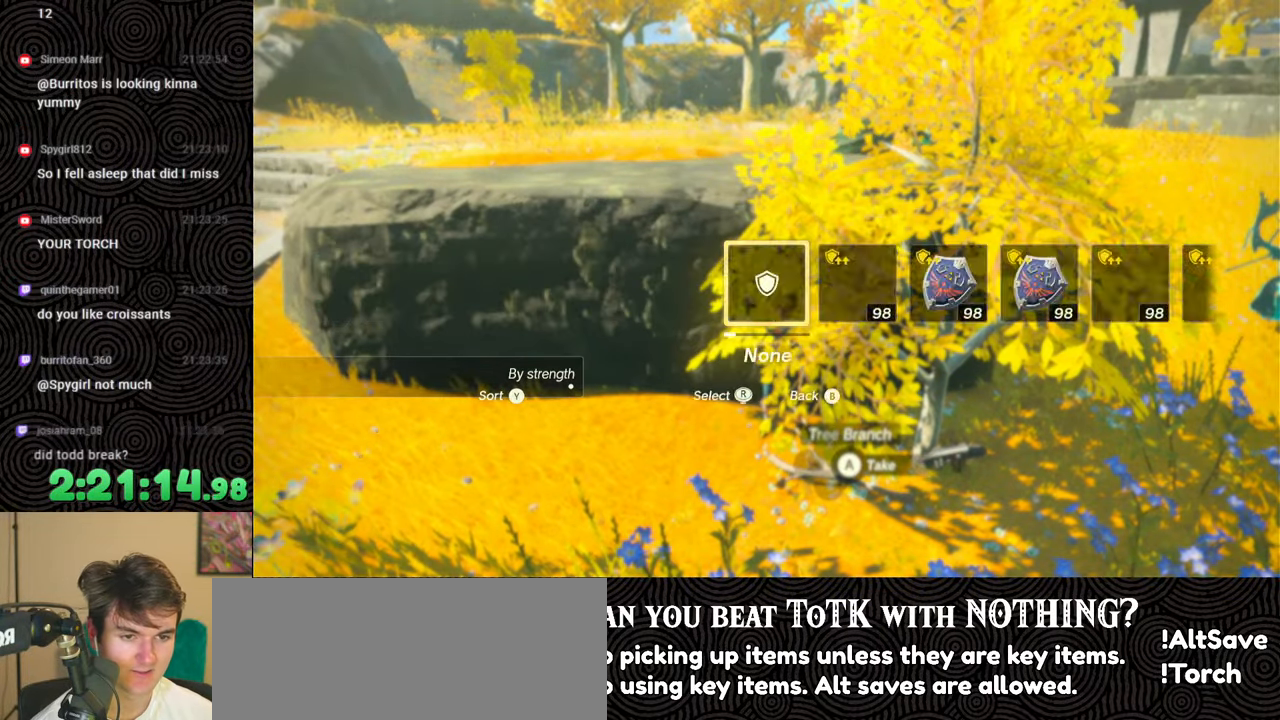
{"buttons": ["DPAD_UP", "DPAD_LEFT"], "left_stick": "center", "right_stick": "center", "events": [[117, "right_stick", "right"], [200, "right_stick", "center"], [383, "right_stick", "right"], [450, "right_stick", "center"]]}
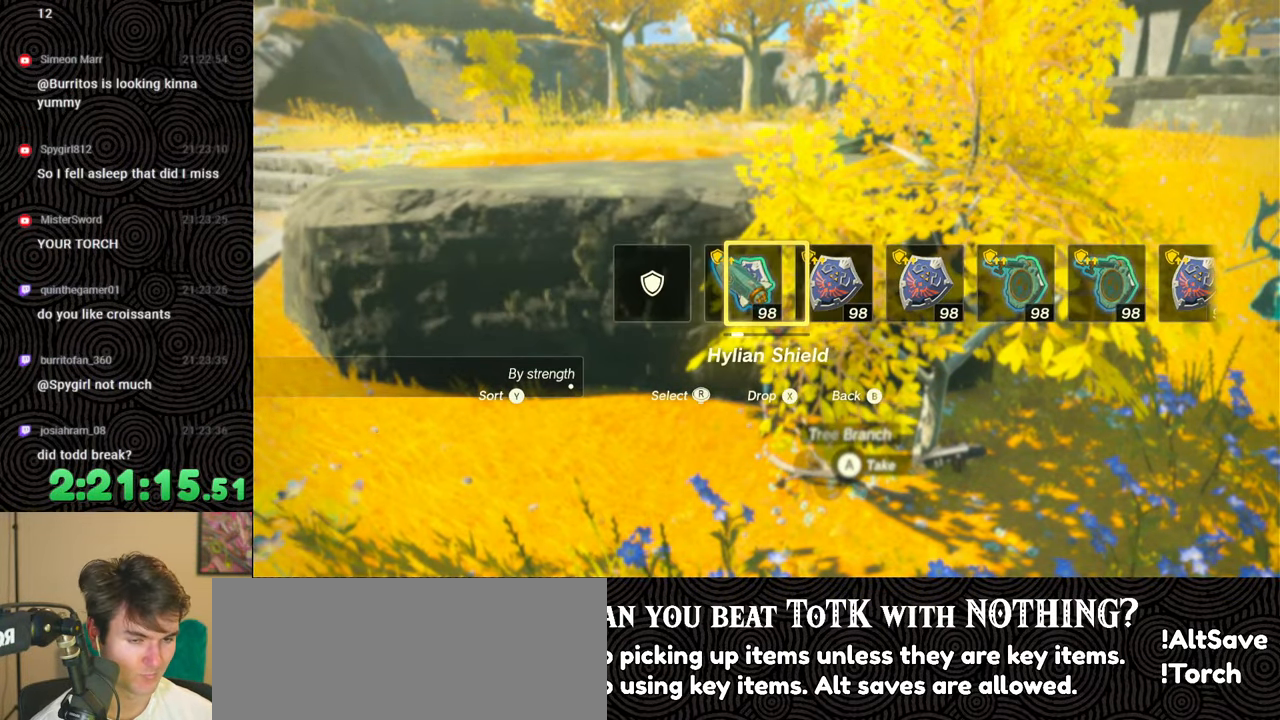
{"buttons": [], "left_stick": "center", "right_stick": "center", "events": [[367, "DPAD_UP", "up"], [433, "DPAD_LEFT", "up"]]}
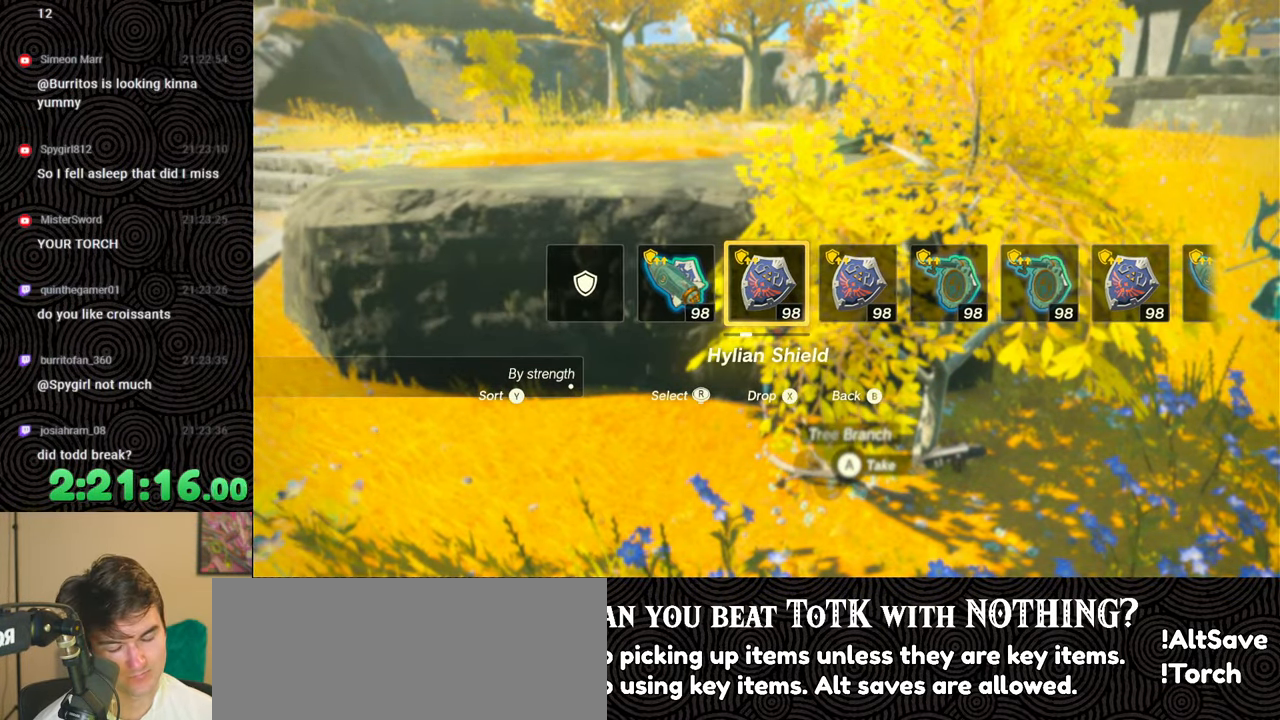
{"buttons": [], "left_stick": "center", "right_stick": "center", "events": []}
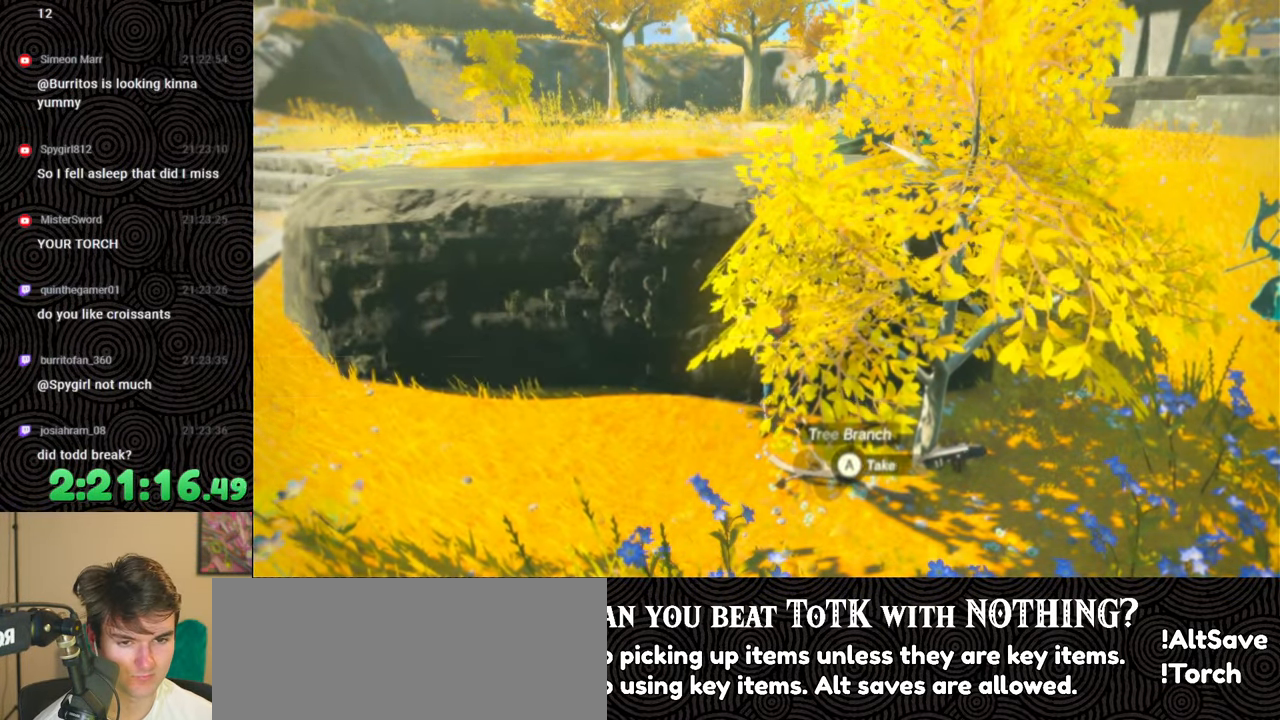
{"buttons": [], "left_stick": "center", "right_stick": "center", "events": [[150, "START", "down"], [283, "START", "up"]]}
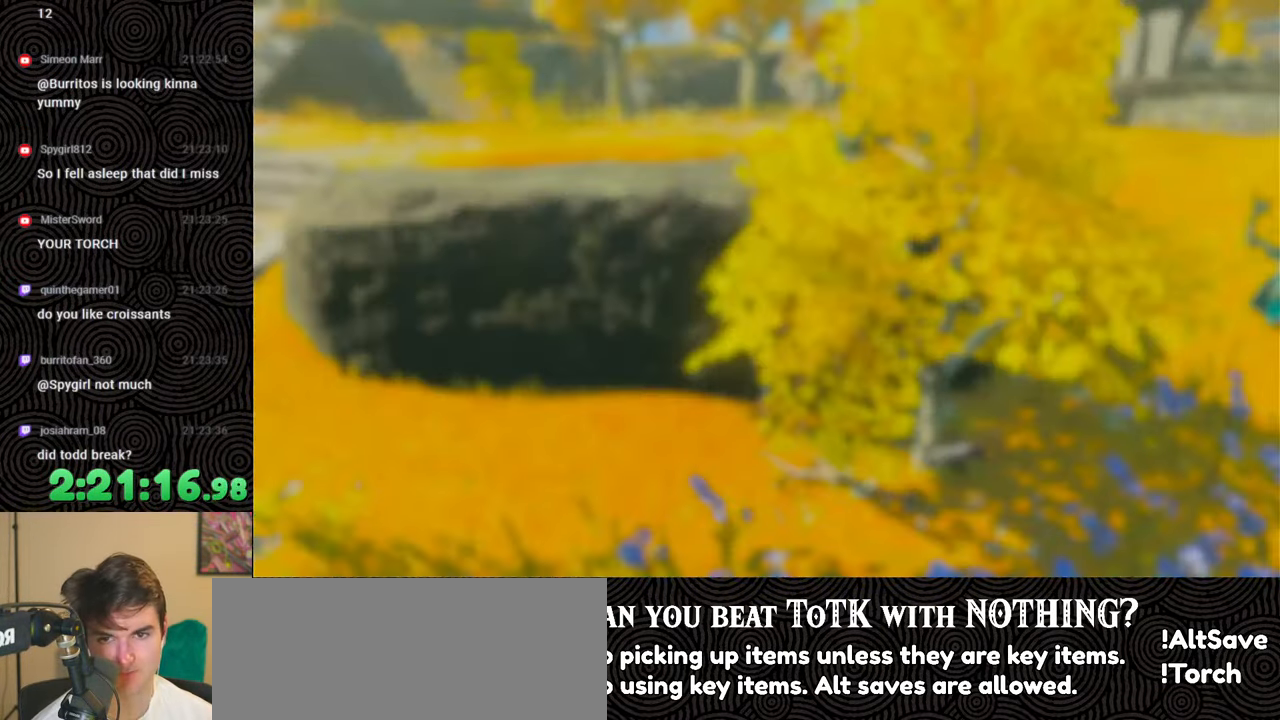
{"buttons": [], "left_stick": "center", "right_stick": "center", "events": [[50, "DPAD_LEFT", "down"], [133, "DPAD_LEFT", "up"], [200, "DPAD_LEFT", "down"], [300, "DPAD_LEFT", "up"]]}
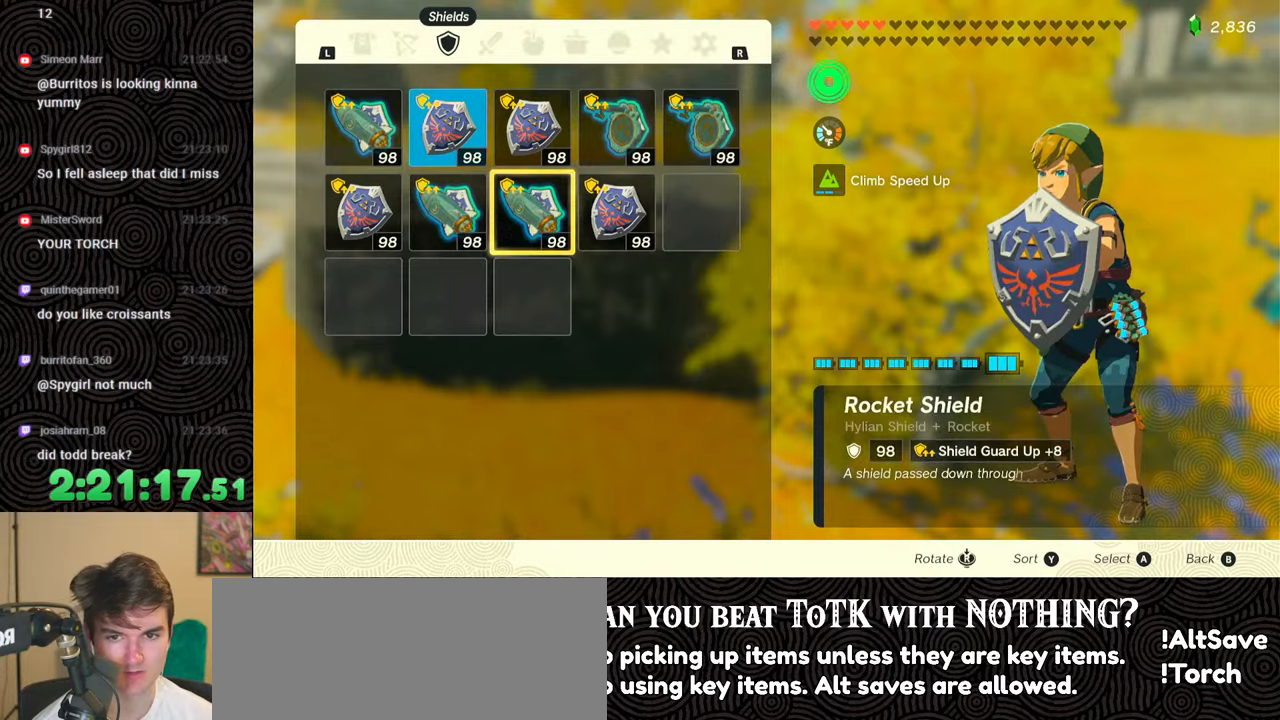
{"buttons": ["A"], "left_stick": "center", "right_stick": "center", "events": [[33, "DPAD_UP", "down"], [150, "DPAD_UP", "up"], [267, "DPAD_LEFT", "down"], [383, "DPAD_LEFT", "up"], [433, "A", "down"]]}
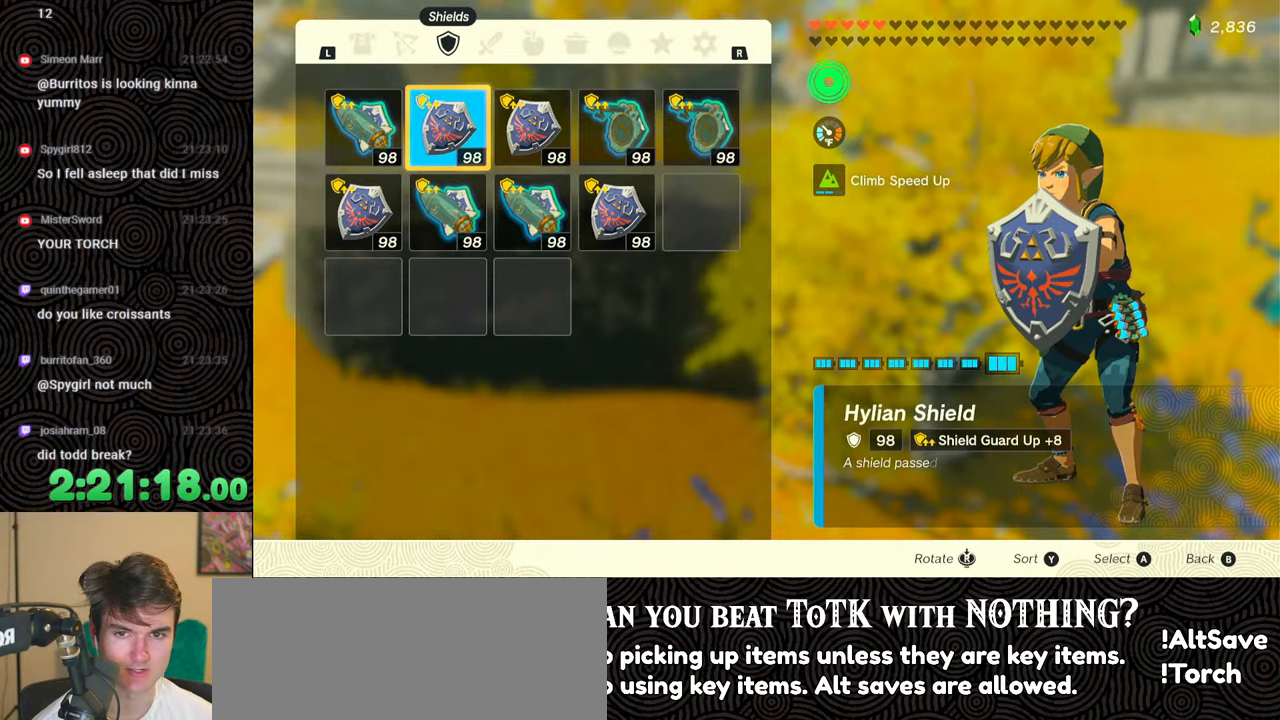
{"buttons": [], "left_stick": "center", "right_stick": "center", "events": [[50, "A", "up"], [100, "DPAD_DOWN", "down"], [183, "A", "down"], [183, "DPAD_DOWN", "up"], [283, "A", "up"], [367, "B", "down"], [467, "B", "up"]]}
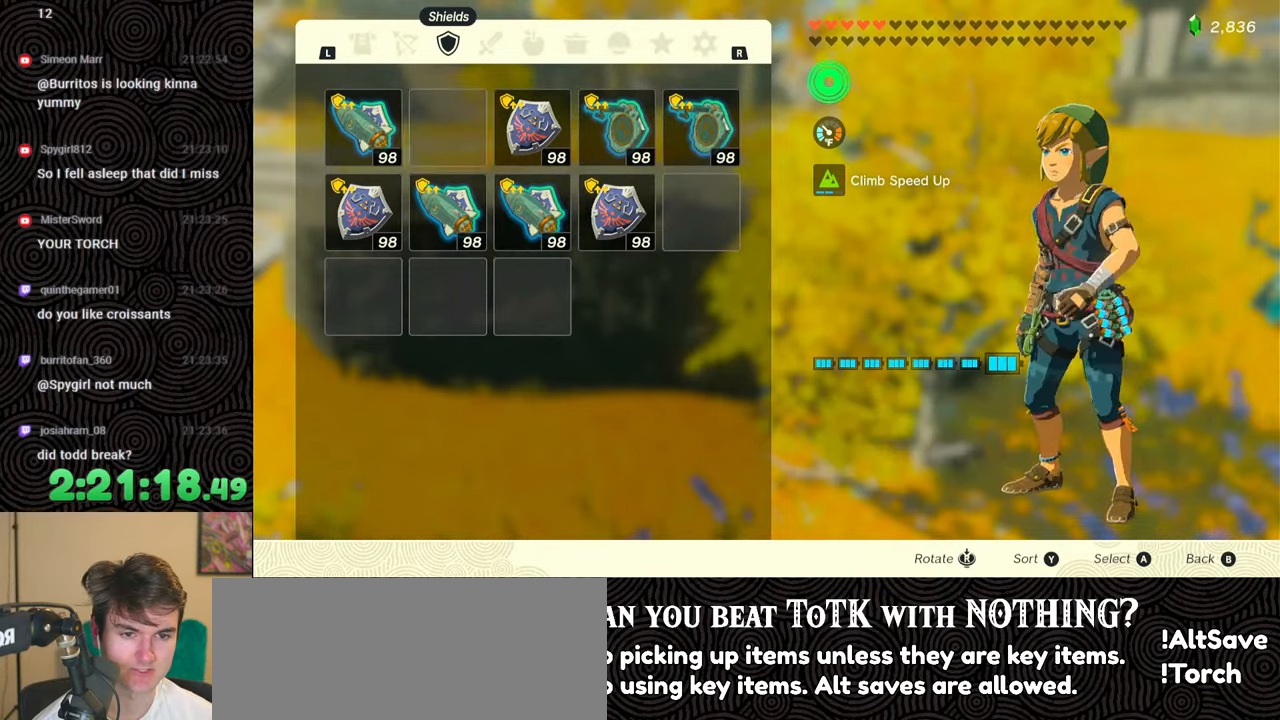
{"buttons": ["DPAD_LEFT"], "left_stick": "center", "right_stick": "center", "events": [[67, "DPAD_LEFT", "down"], [350, "Y", "down"], [450, "Y", "up"]]}
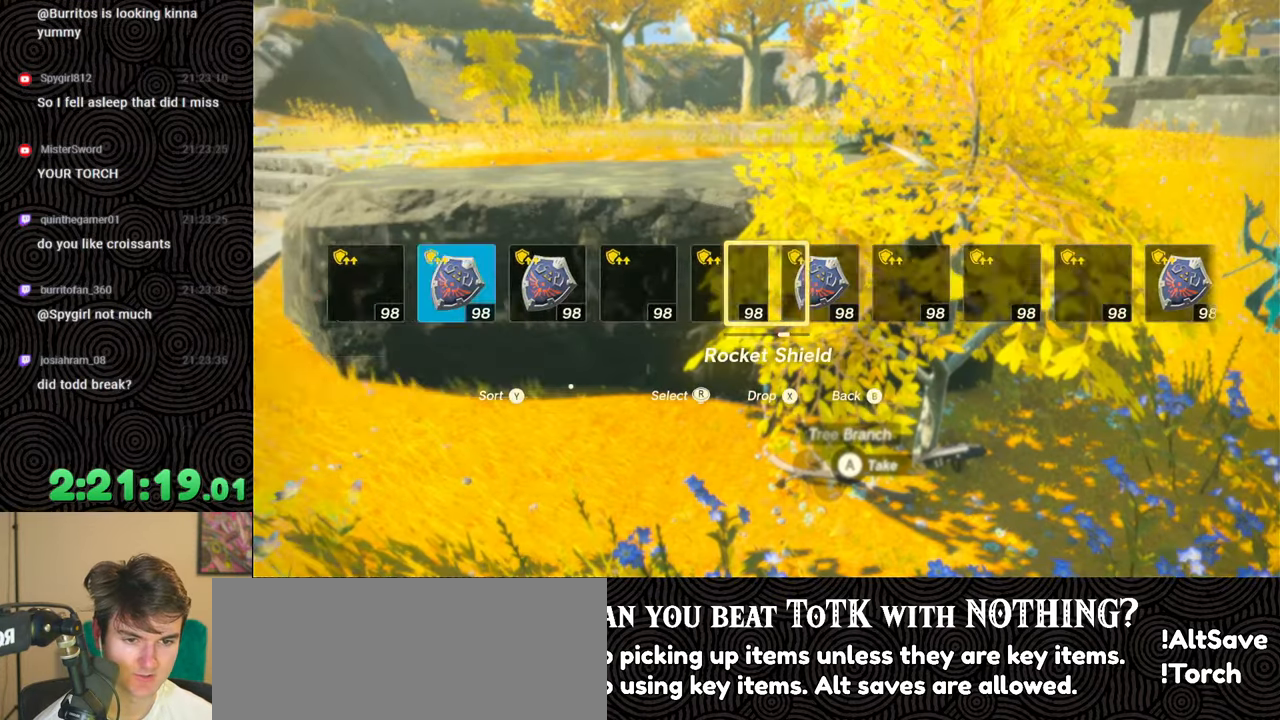
{"buttons": [], "left_stick": "center", "right_stick": "center", "events": [[83, "DPAD_LEFT", "up"]]}
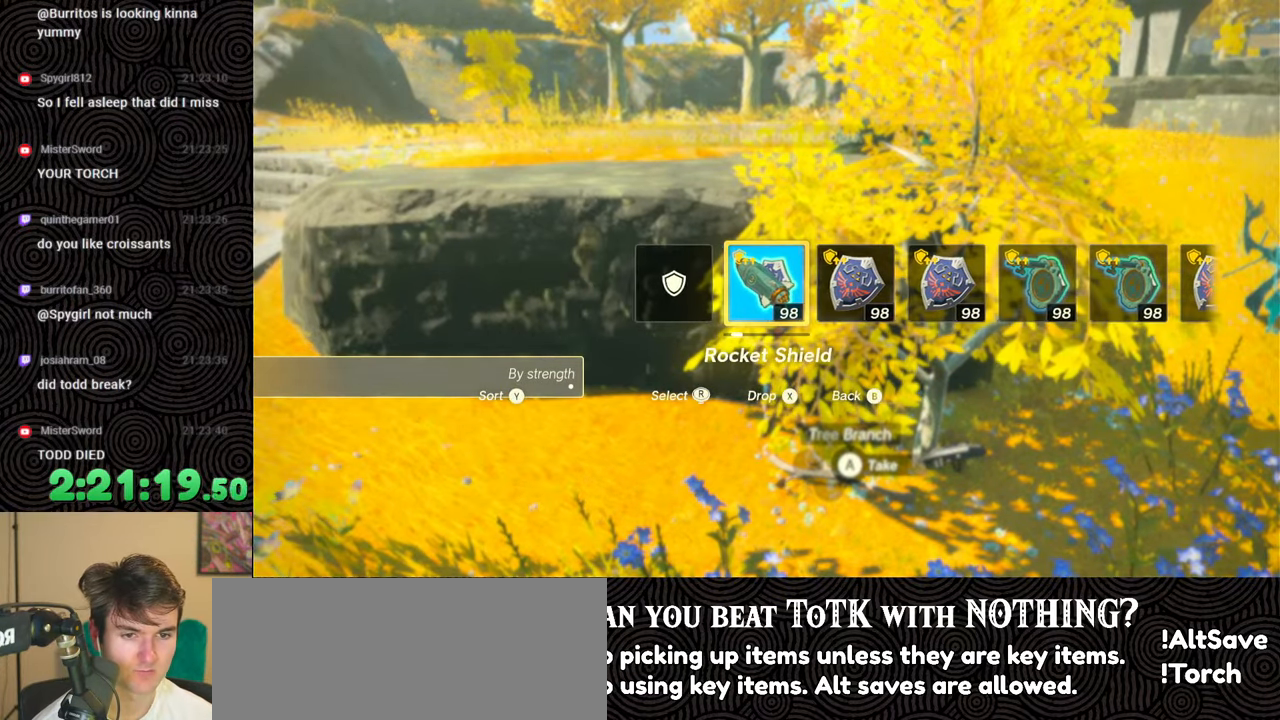
{"buttons": ["DPAD_UP", "DPAD_LEFT"], "left_stick": "center", "right_stick": "center", "events": [[300, "DPAD_LEFT", "down"], [350, "DPAD_UP", "down"]]}
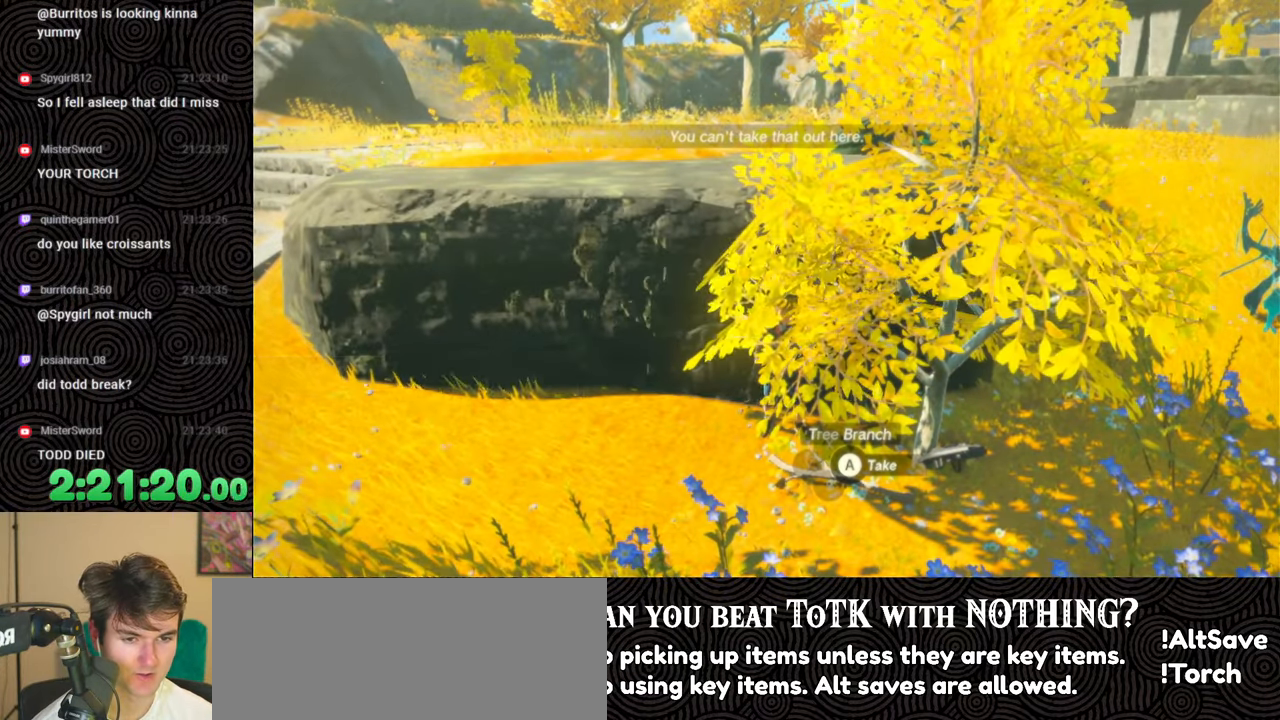
{"buttons": ["DPAD_UP", "DPAD_LEFT"], "left_stick": "center", "right_stick": "center", "events": [[350, "right_stick", "left"], [433, "right_stick", "center"]]}
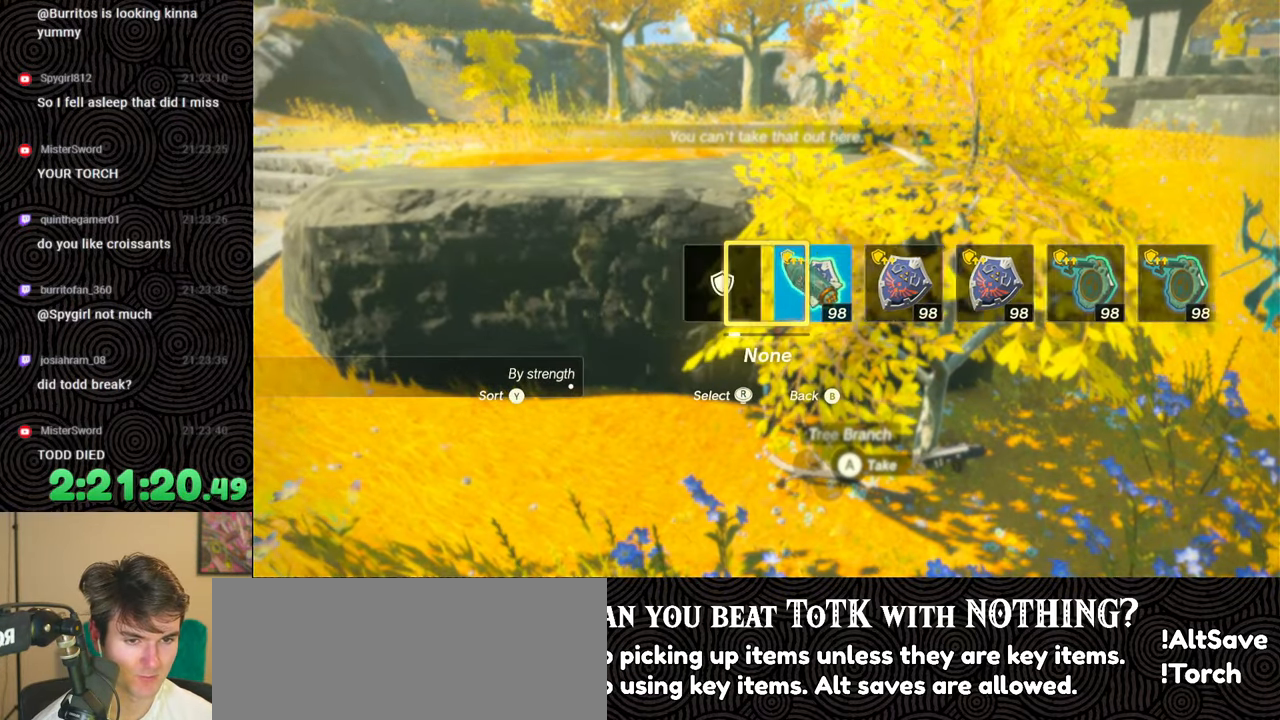
{"buttons": [], "left_stick": "down", "right_stick": "center", "events": [[67, "DPAD_UP", "up"], [200, "DPAD_LEFT", "up"], [483, "left_stick", "down"]]}
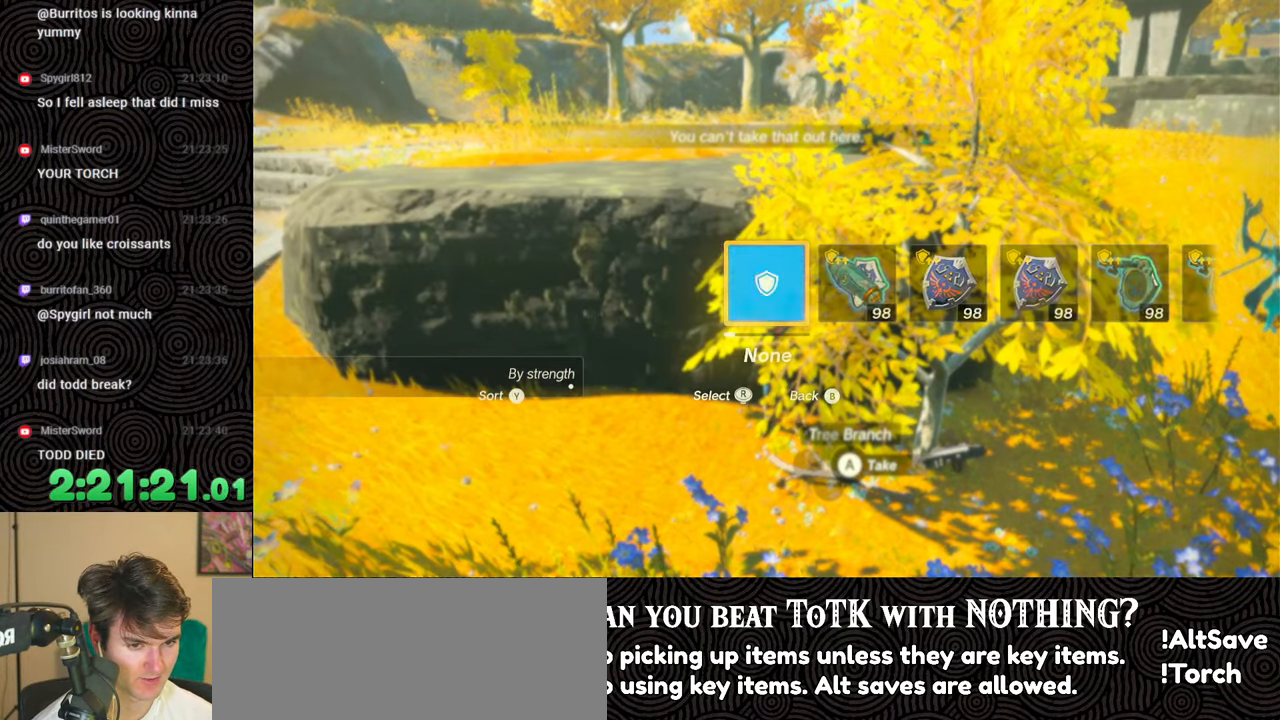
{"buttons": [], "left_stick": "down-right", "right_stick": "center", "events": [[67, "right_stick", "down"], [350, "left_stick", "down-right"], [450, "right_stick", "center"]]}
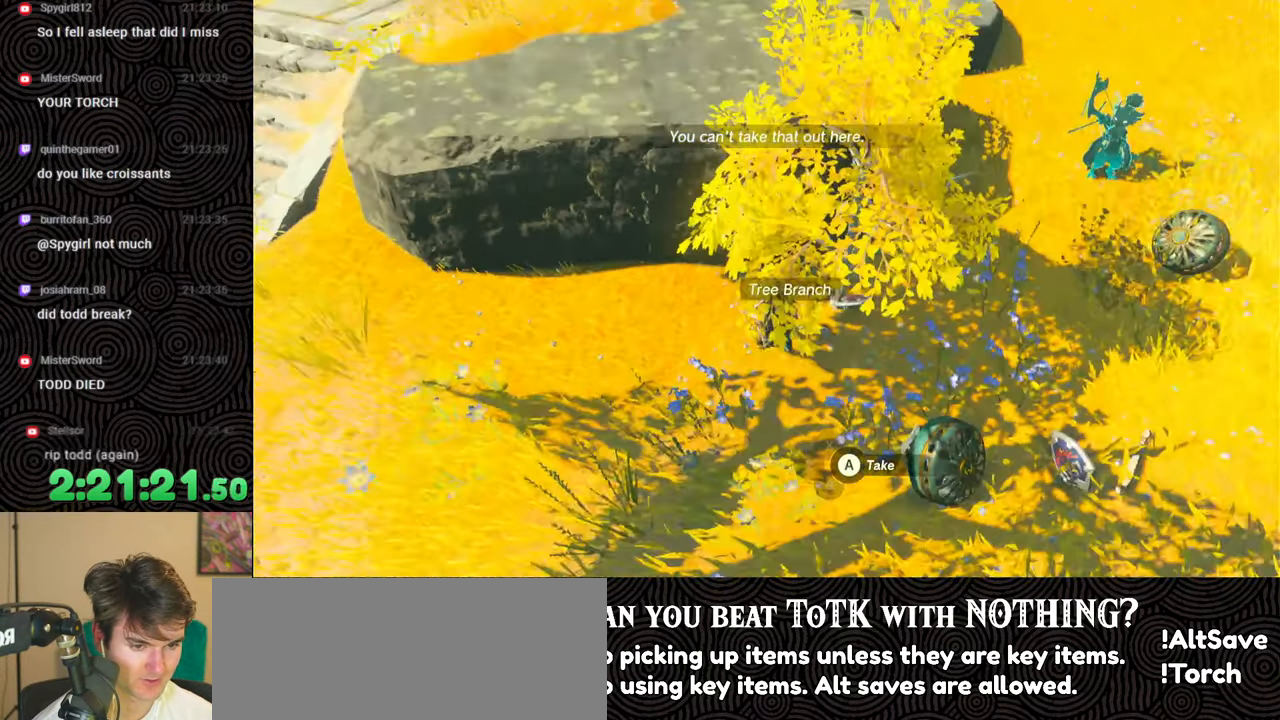
{"buttons": [], "left_stick": "center", "right_stick": "center", "events": [[250, "left_stick", "right"], [467, "left_stick", "center"]]}
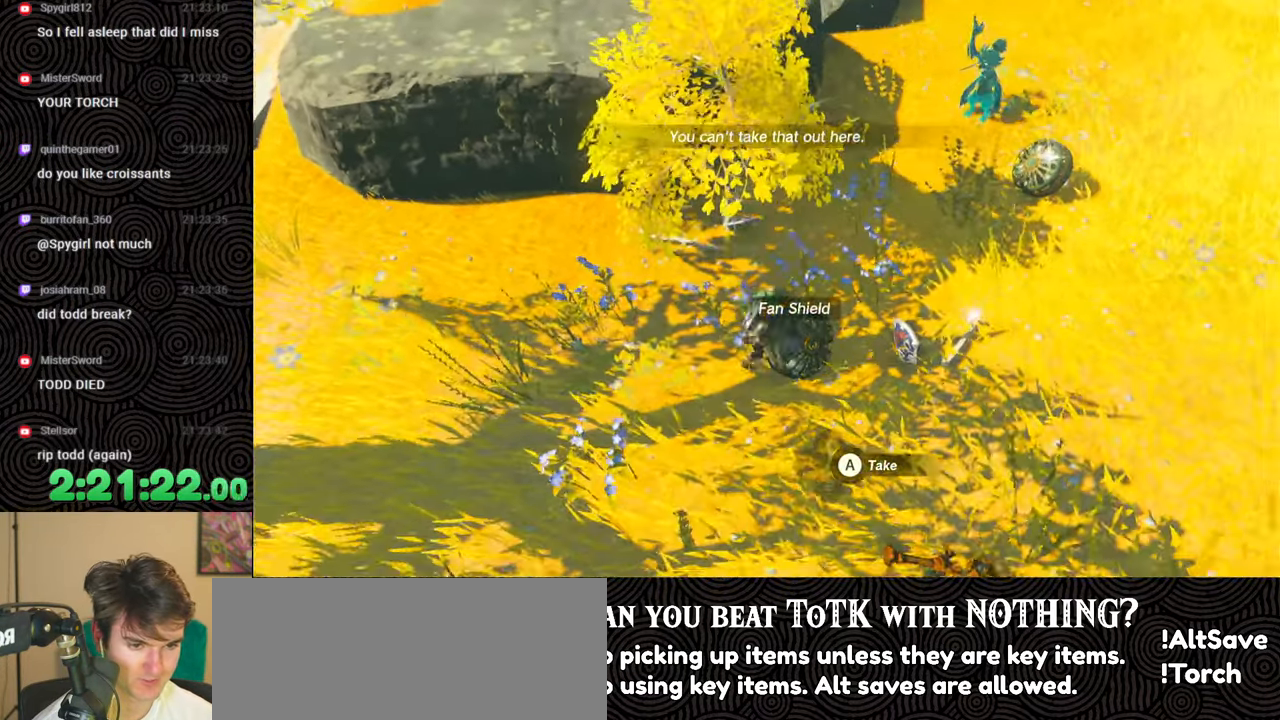
{"buttons": [], "left_stick": "center", "right_stick": "center", "events": []}
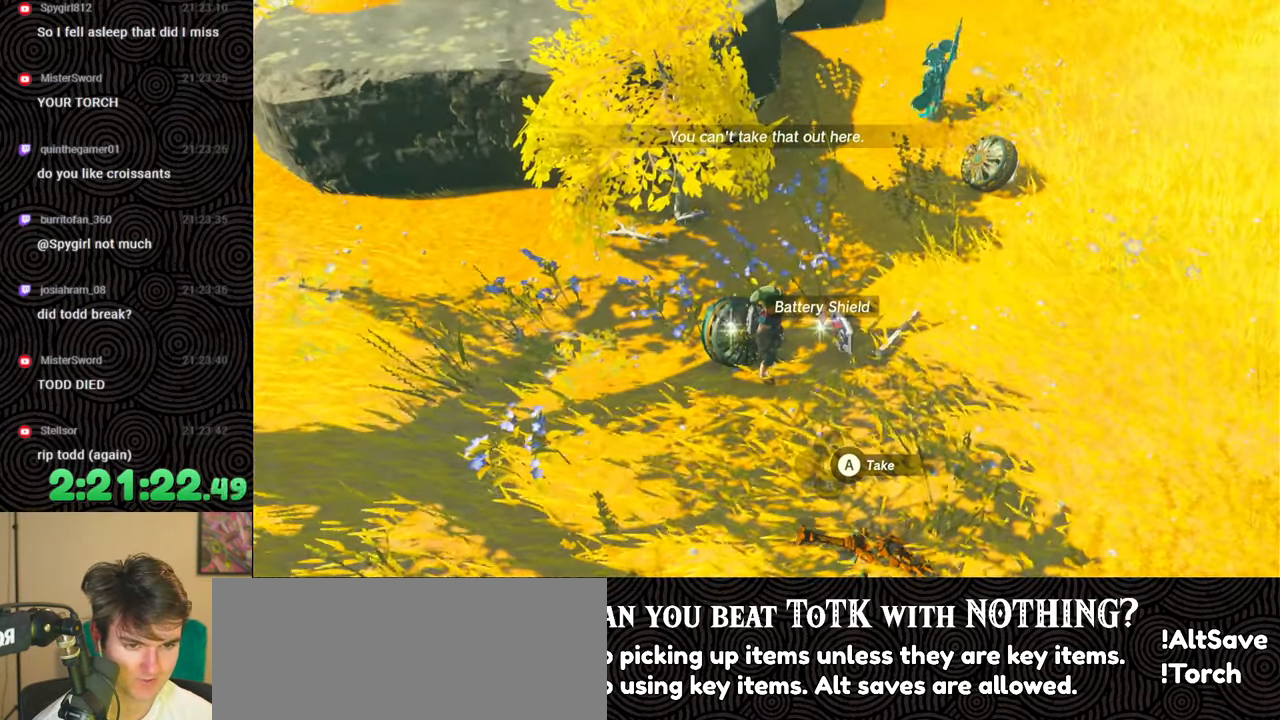
{"buttons": ["DPAD_LEFT"], "left_stick": "center", "right_stick": "center", "events": [[500, "DPAD_LEFT", "down"]]}
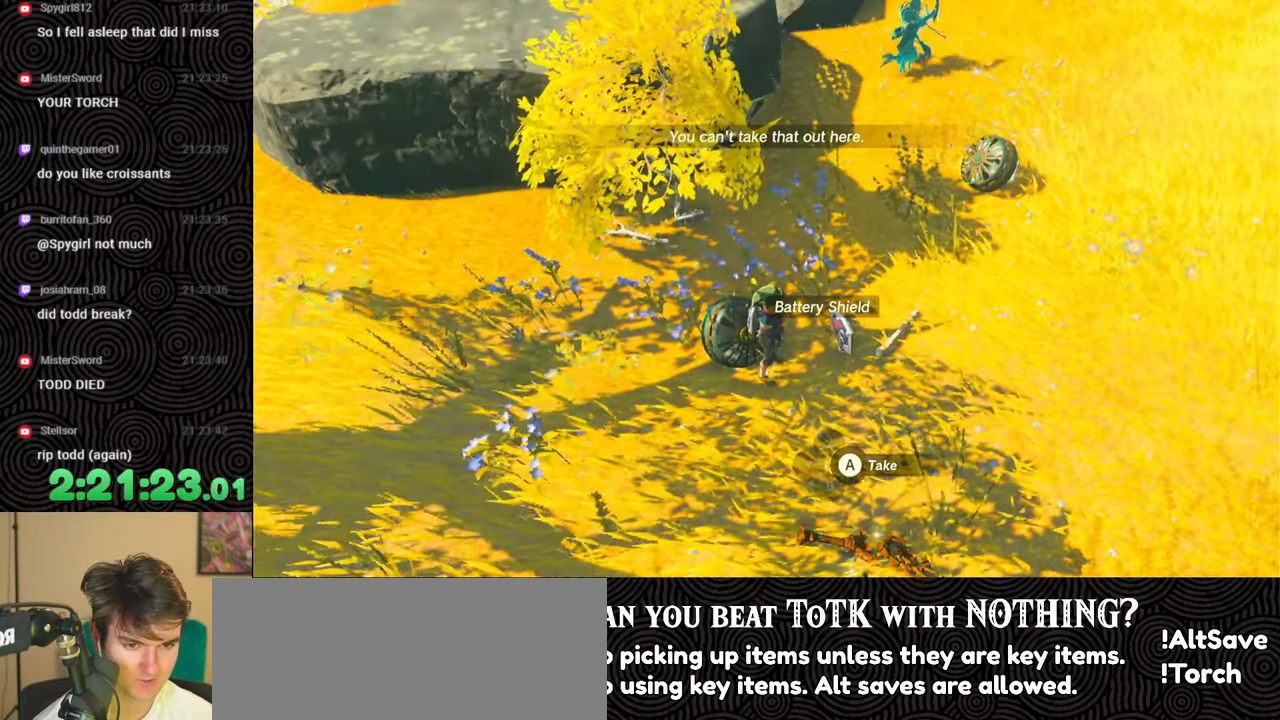
{"buttons": ["A"], "left_stick": "center", "right_stick": "center", "events": [[233, "DPAD_LEFT", "up"], [500, "A", "down"]]}
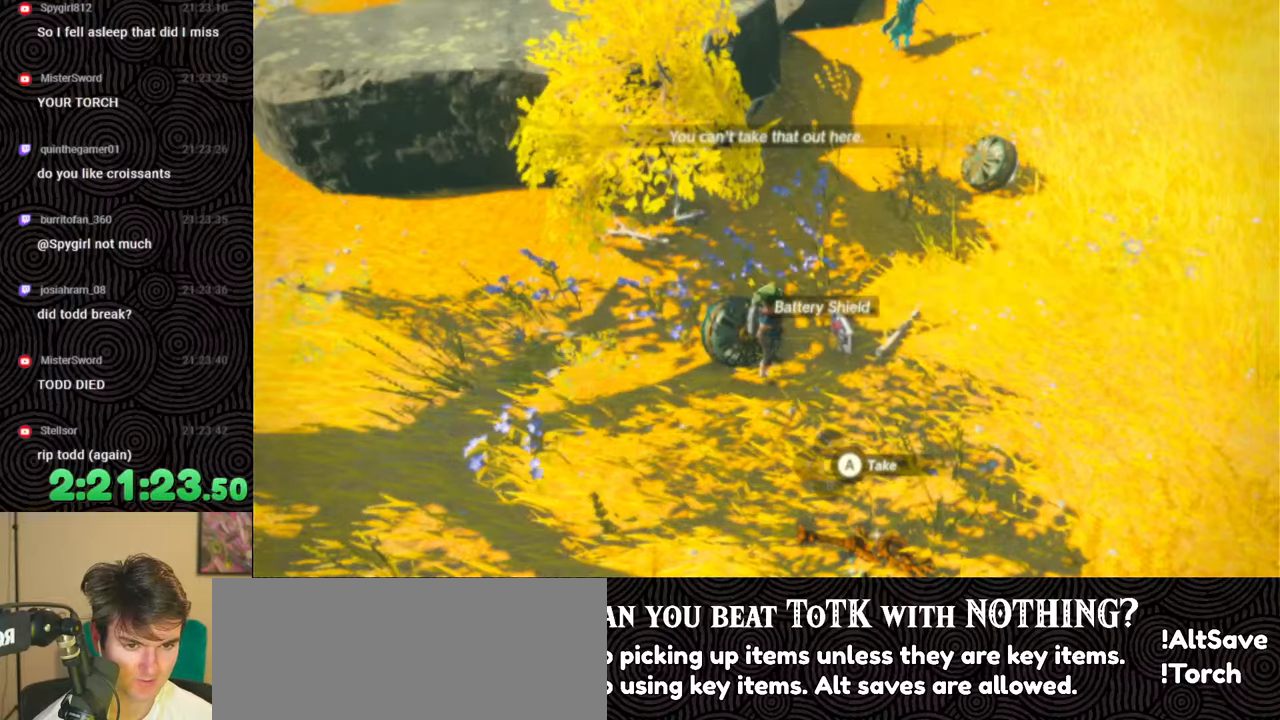
{"buttons": [], "left_stick": "left", "right_stick": "up-left", "events": [[100, "A", "up"], [300, "left_stick", "left"], [433, "right_stick", "up-left"]]}
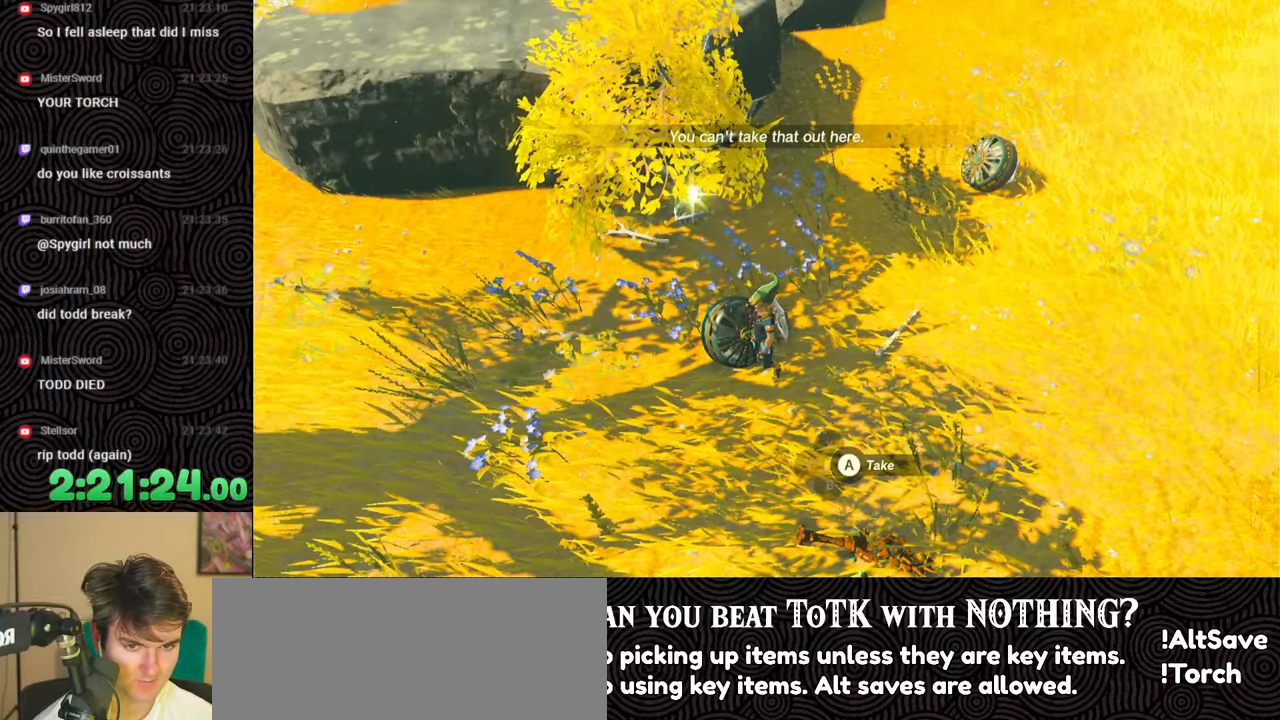
{"buttons": [], "left_stick": "up", "right_stick": "center", "events": [[150, "right_stick", "center"], [200, "left_stick", "up-left"], [333, "left_stick", "up"]]}